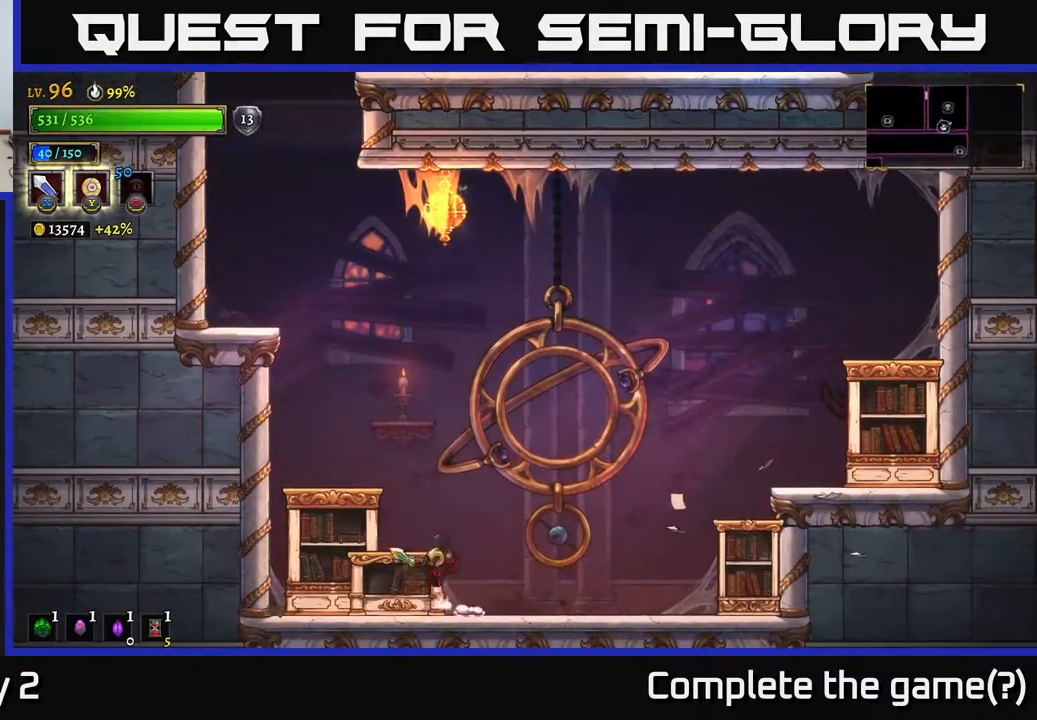
Gameplay with a controller (Xbox layout); each line is a JSON object with the inputs held at the frame after it. "events" lists button and stick changes between this image and that frame as [ms after this image, input, new state], when the widget could be followed in between.
{"buttons": [], "left_stick": "center", "right_stick": "center", "events": [[17, "left_stick", "left"], [50, "A", "down"], [200, "A", "up"], [383, "left_stick", "center"]]}
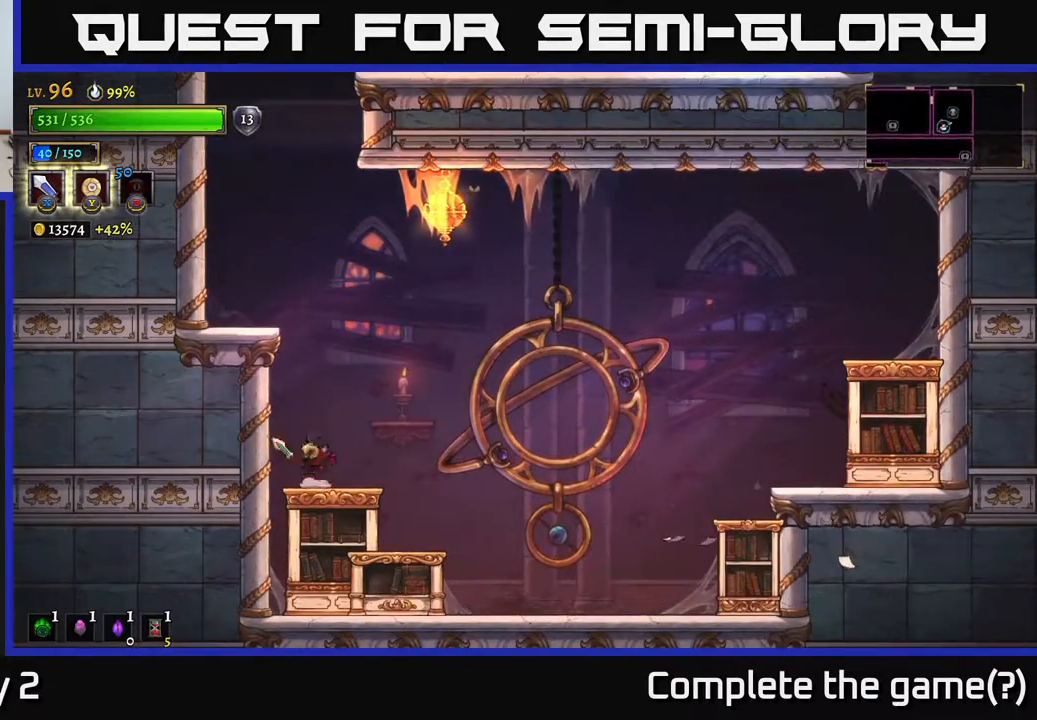
{"buttons": ["A"], "left_stick": "right", "right_stick": "center", "events": [[67, "A", "down"], [183, "left_stick", "right"]]}
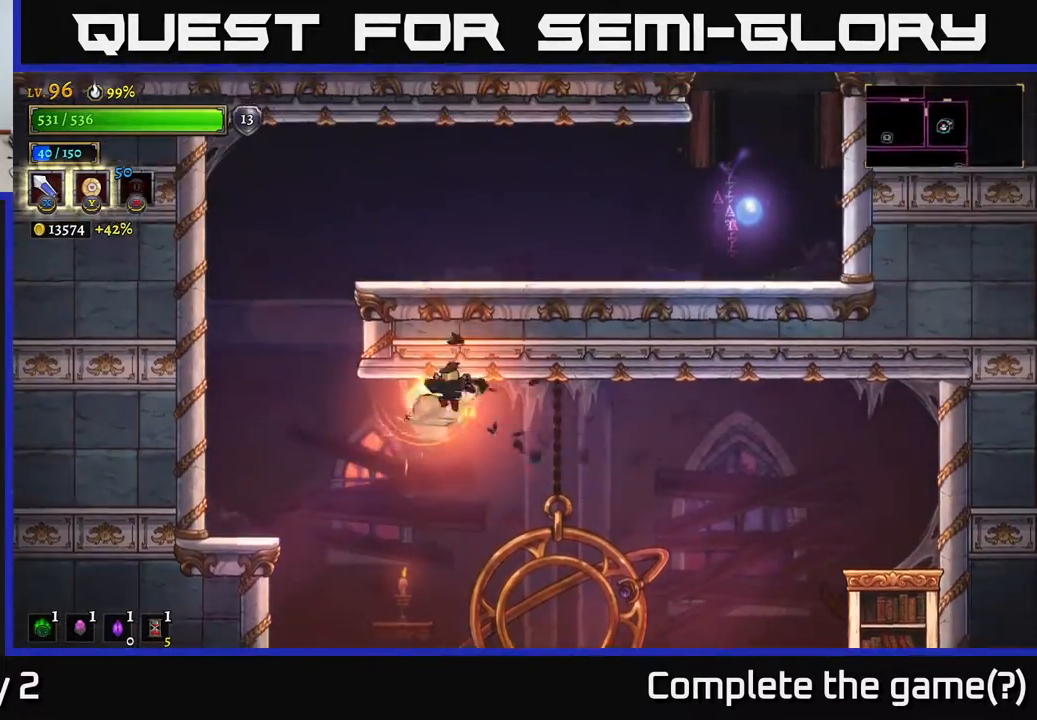
{"buttons": [], "left_stick": "left", "right_stick": "center", "events": [[100, "A", "up"], [100, "left_stick", "left"], [333, "A", "down"], [417, "A", "up"]]}
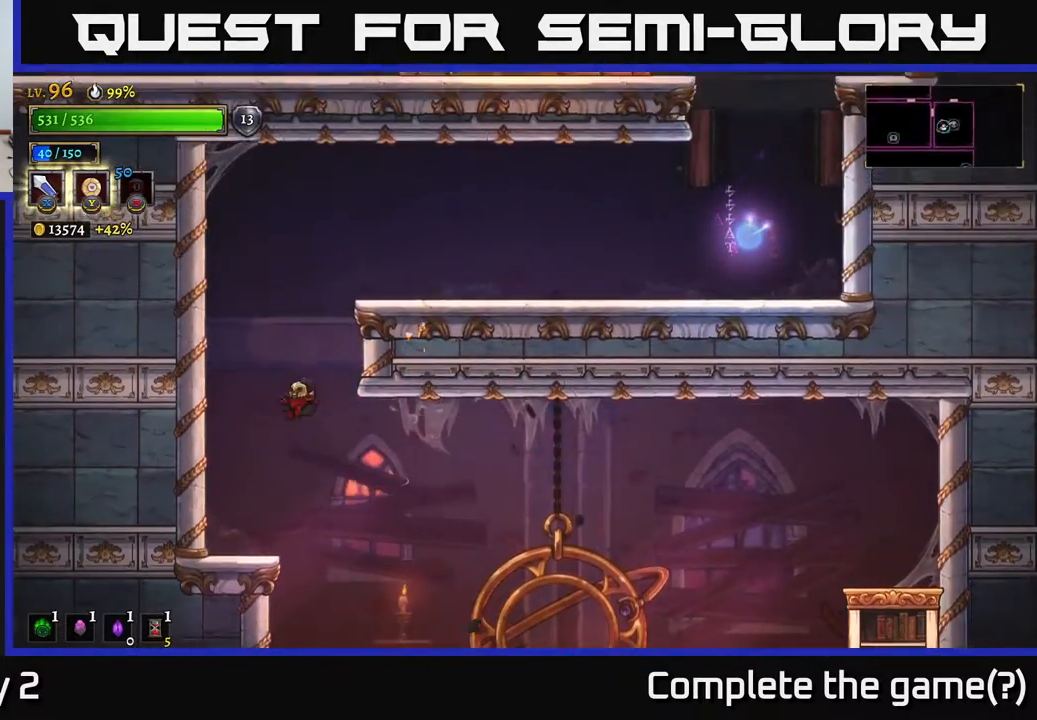
{"buttons": [], "left_stick": "left", "right_stick": "center", "events": [[33, "left_stick", "center"], [83, "left_stick", "right"], [483, "left_stick", "left"]]}
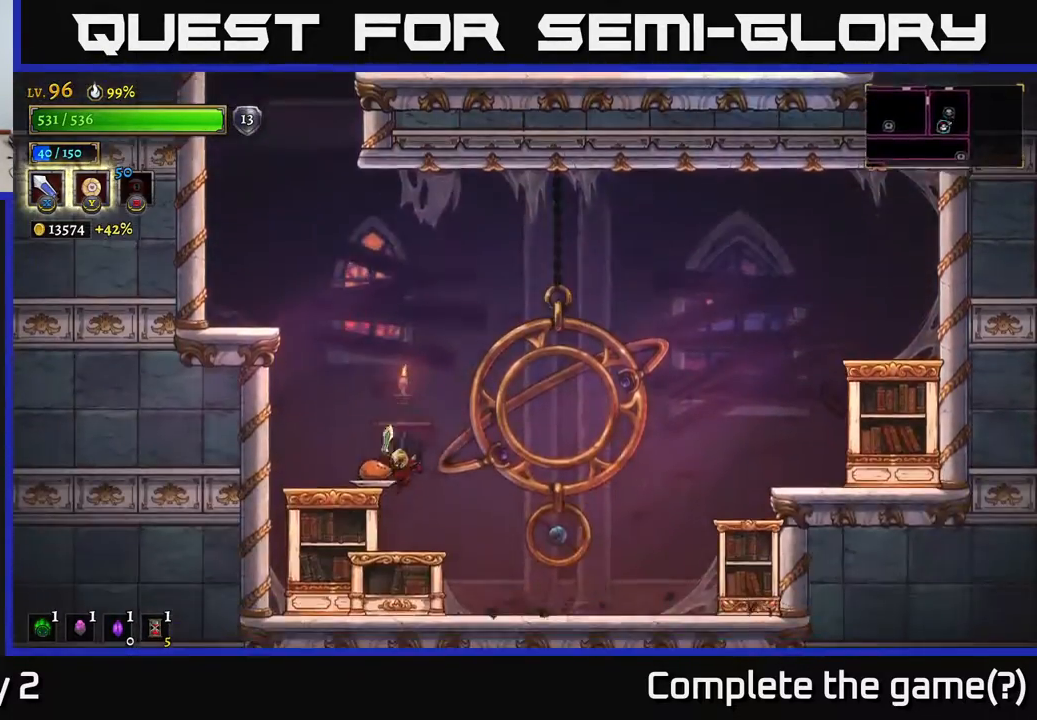
{"buttons": ["A"], "left_stick": "center", "right_stick": "center", "events": [[200, "left_stick", "center"], [400, "A", "down"]]}
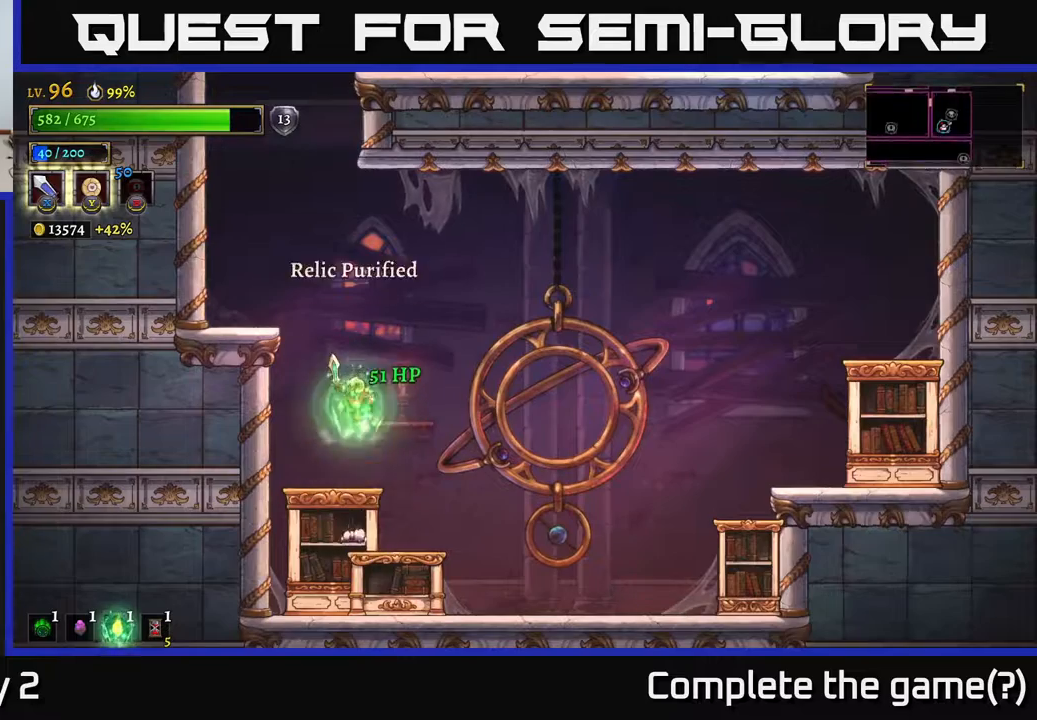
{"buttons": ["A"], "left_stick": "center", "right_stick": "center", "events": [[33, "A", "up"], [100, "left_stick", "left"], [233, "left_stick", "center"], [483, "A", "down"]]}
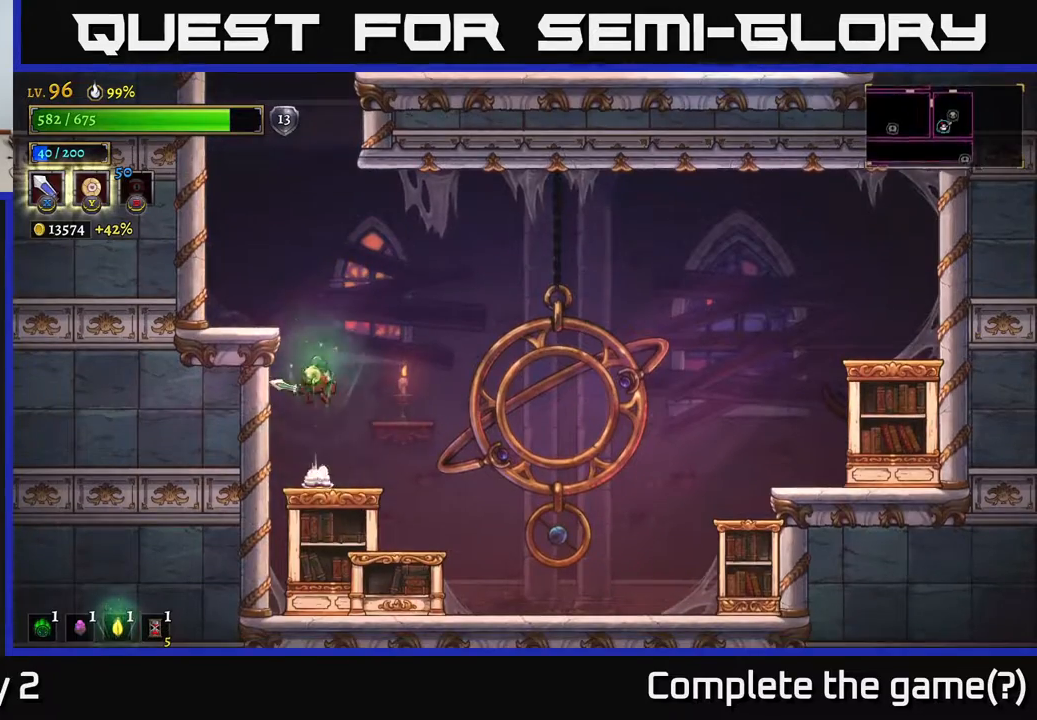
{"buttons": [], "left_stick": "left", "right_stick": "center", "events": [[217, "left_stick", "left"], [283, "A", "up"]]}
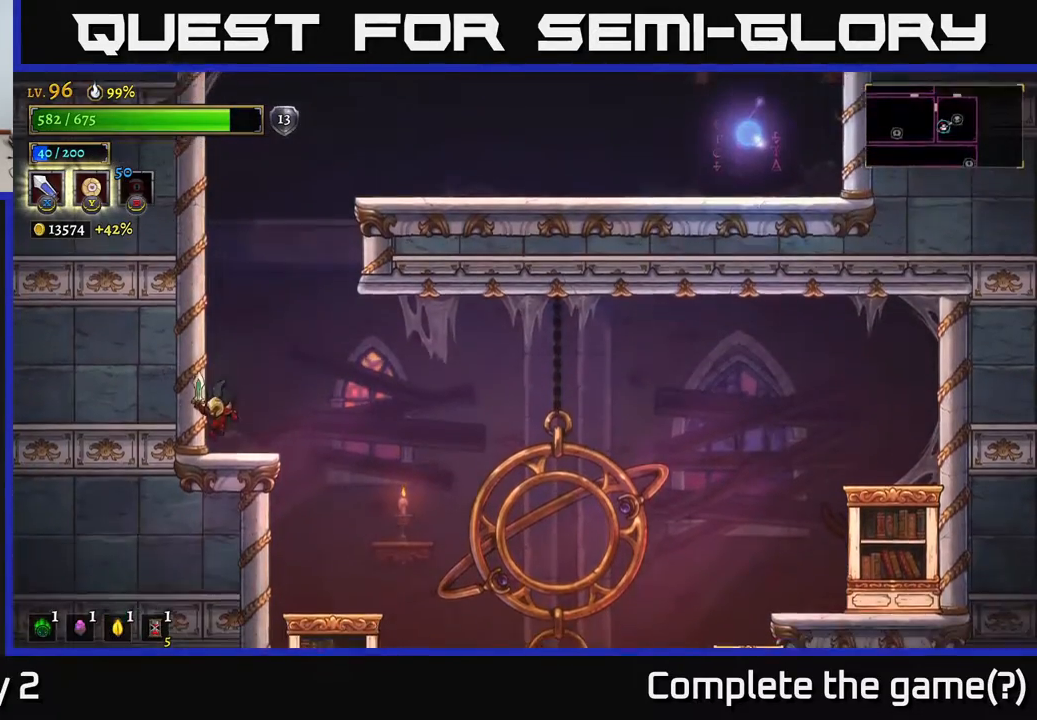
{"buttons": ["A"], "left_stick": "right", "right_stick": "center", "events": [[17, "left_stick", "center"], [217, "A", "down"], [283, "left_stick", "right"]]}
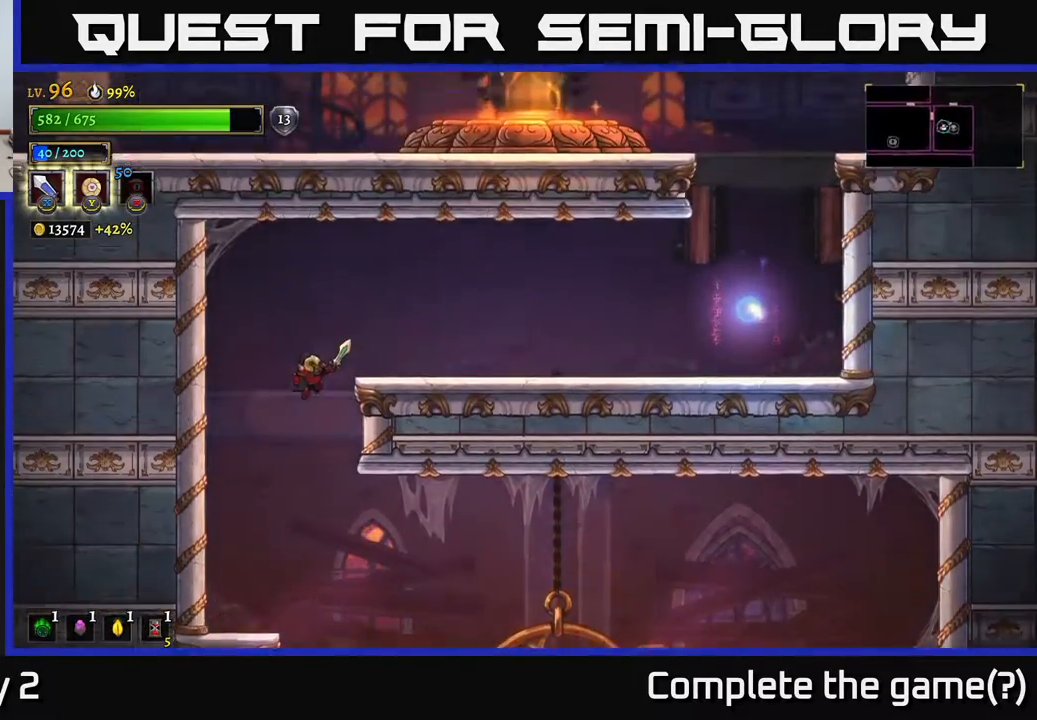
{"buttons": ["R2"], "left_stick": "right", "right_stick": "center", "events": [[217, "A", "up"], [483, "R2", "down"]]}
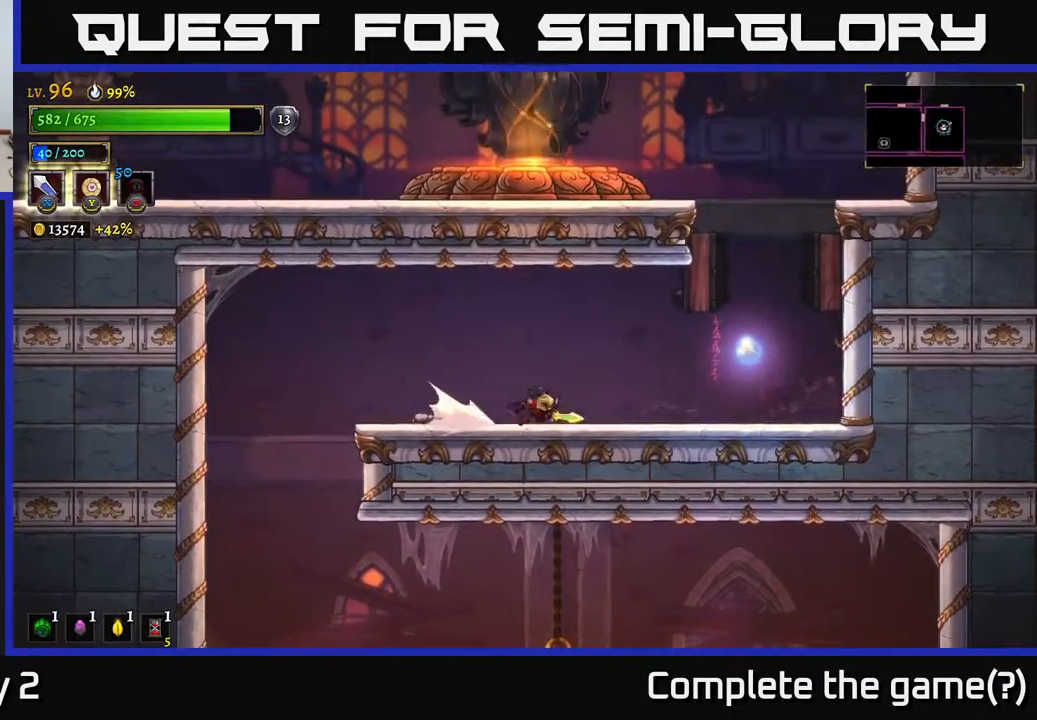
{"buttons": ["A"], "left_stick": "center", "right_stick": "center", "events": [[283, "R2", "up"], [317, "A", "down"], [500, "left_stick", "center"]]}
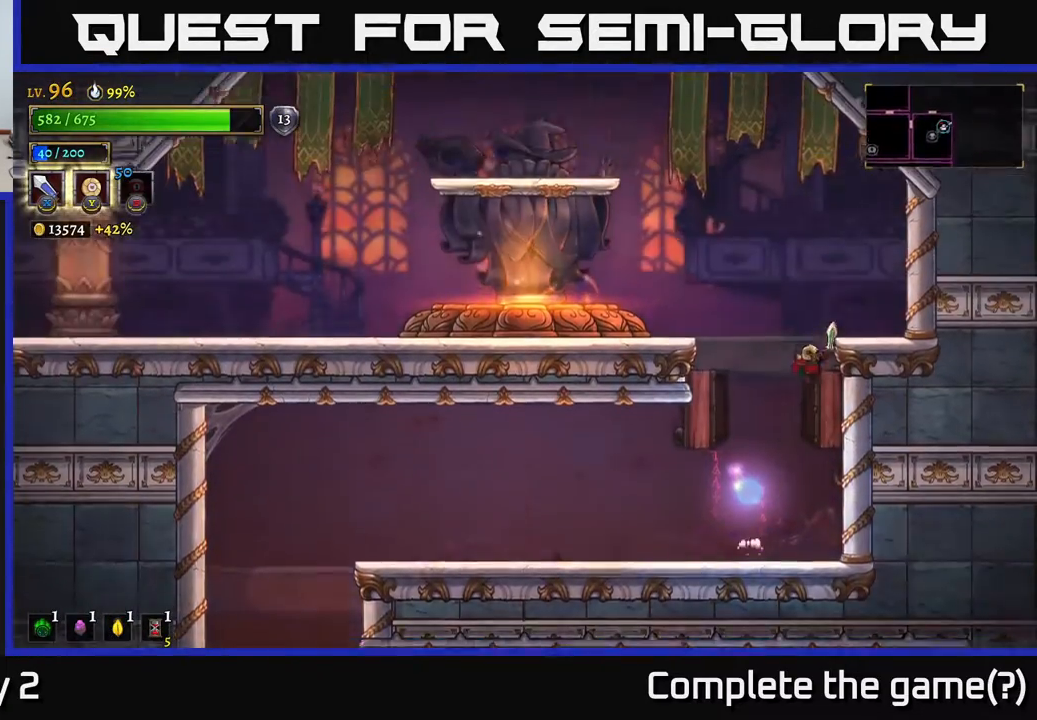
{"buttons": [], "left_stick": "left", "right_stick": "center", "events": [[50, "left_stick", "left"], [383, "A", "up"]]}
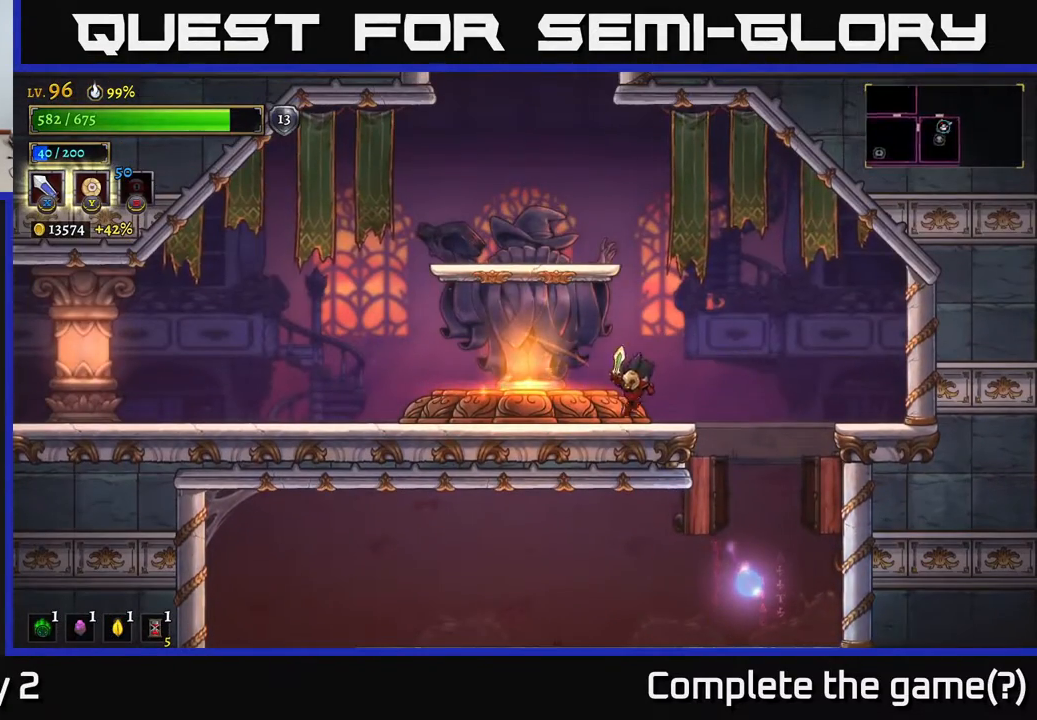
{"buttons": [], "left_stick": "left", "right_stick": "center", "events": [[117, "left_stick", "center"], [167, "A", "down"], [317, "left_stick", "left"], [367, "A", "up"]]}
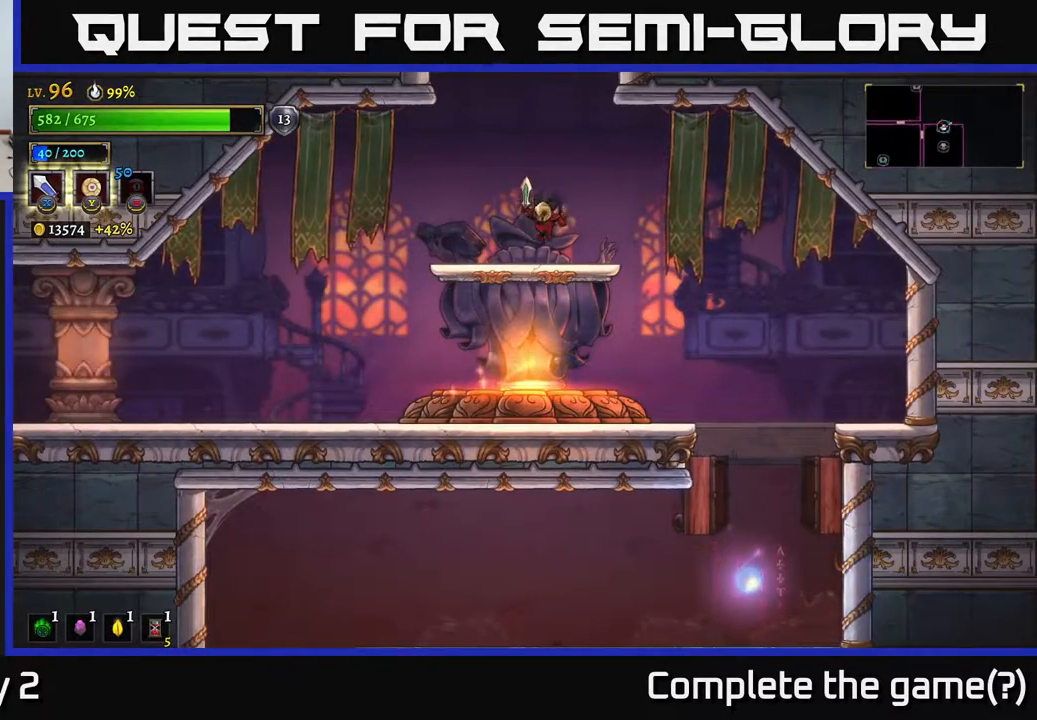
{"buttons": ["A"], "left_stick": "center", "right_stick": "center", "events": [[17, "left_stick", "center"], [200, "A", "down"]]}
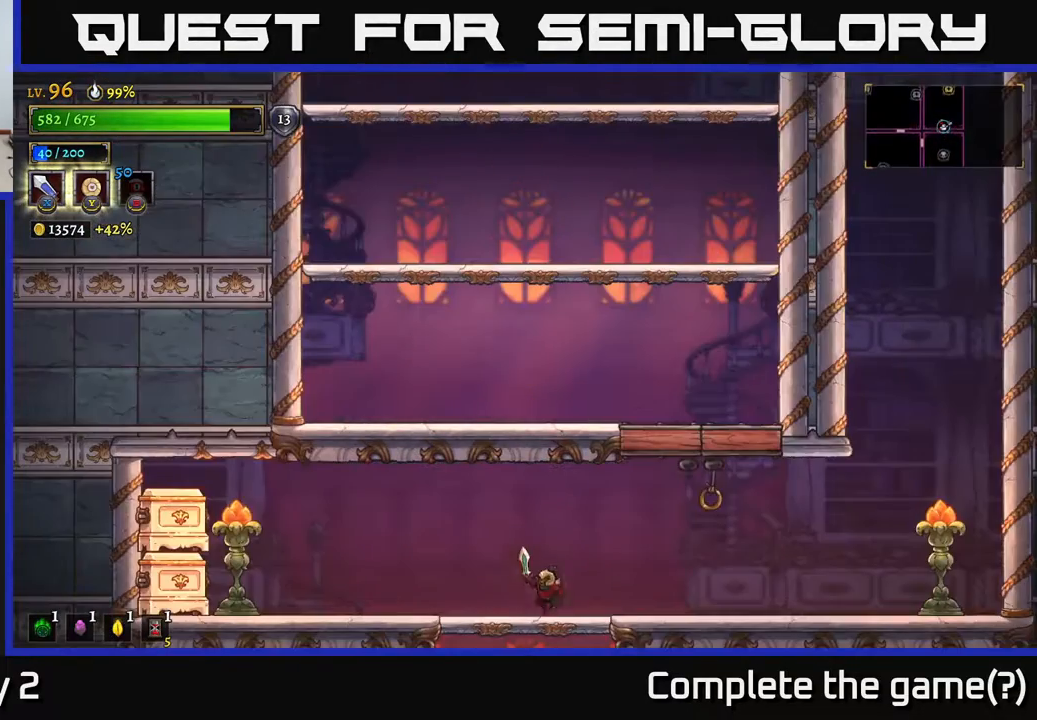
{"buttons": [], "left_stick": "center", "right_stick": "center", "events": [[83, "A", "up"]]}
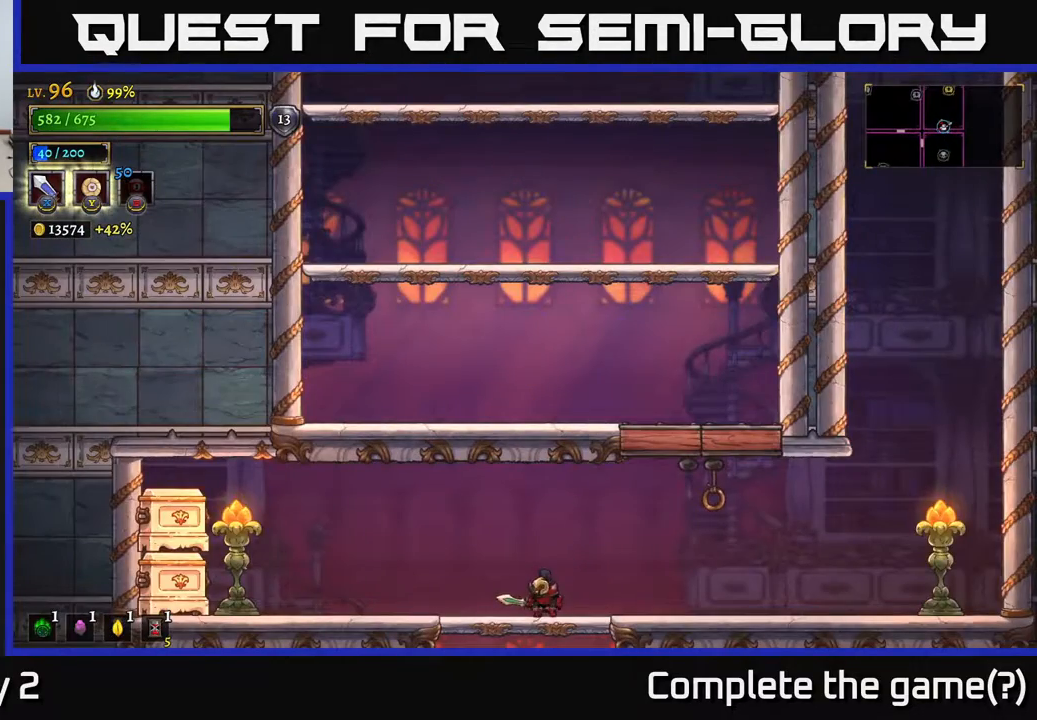
{"buttons": ["A"], "left_stick": "right", "right_stick": "center", "events": [[217, "left_stick", "right"], [500, "A", "down"]]}
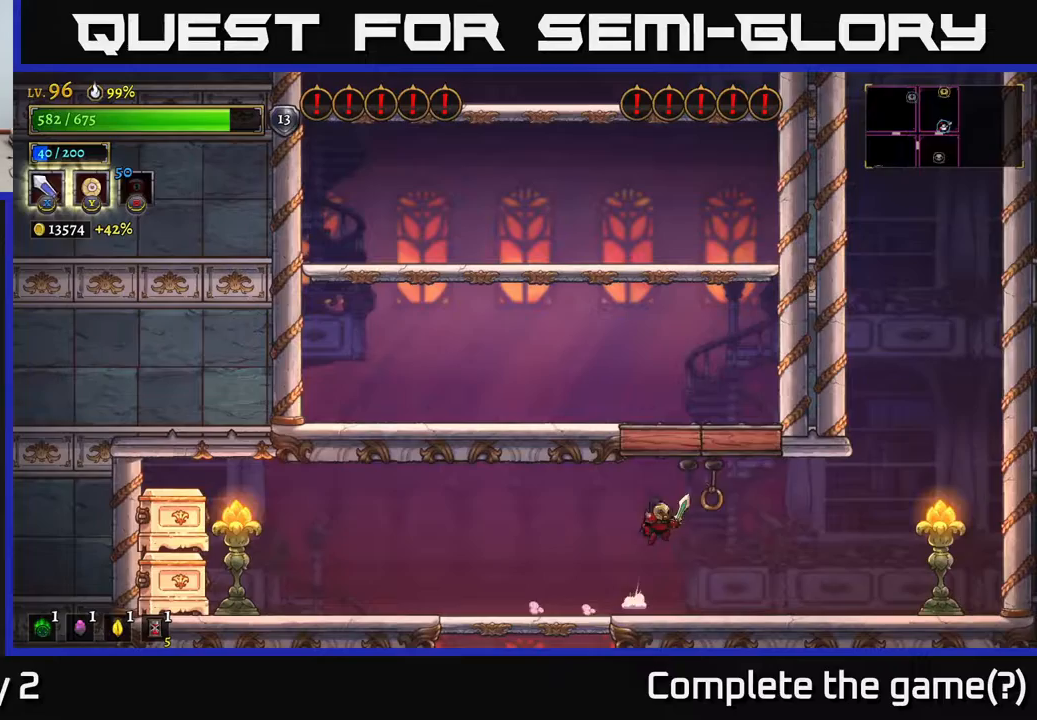
{"buttons": [], "left_stick": "center", "right_stick": "center", "events": [[50, "X", "down"], [117, "A", "up"], [117, "X", "up"], [183, "left_stick", "center"], [233, "left_stick", "left"], [333, "left_stick", "center"]]}
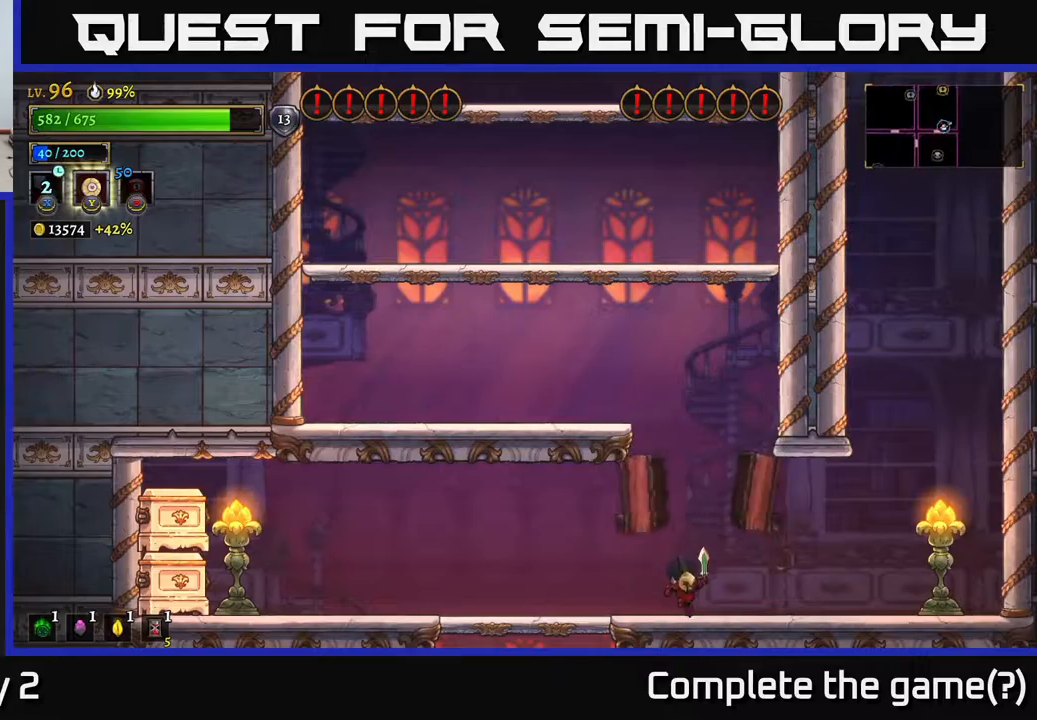
{"buttons": [], "left_stick": "left", "right_stick": "center", "events": [[133, "A", "down"], [283, "left_stick", "left"], [483, "A", "up"]]}
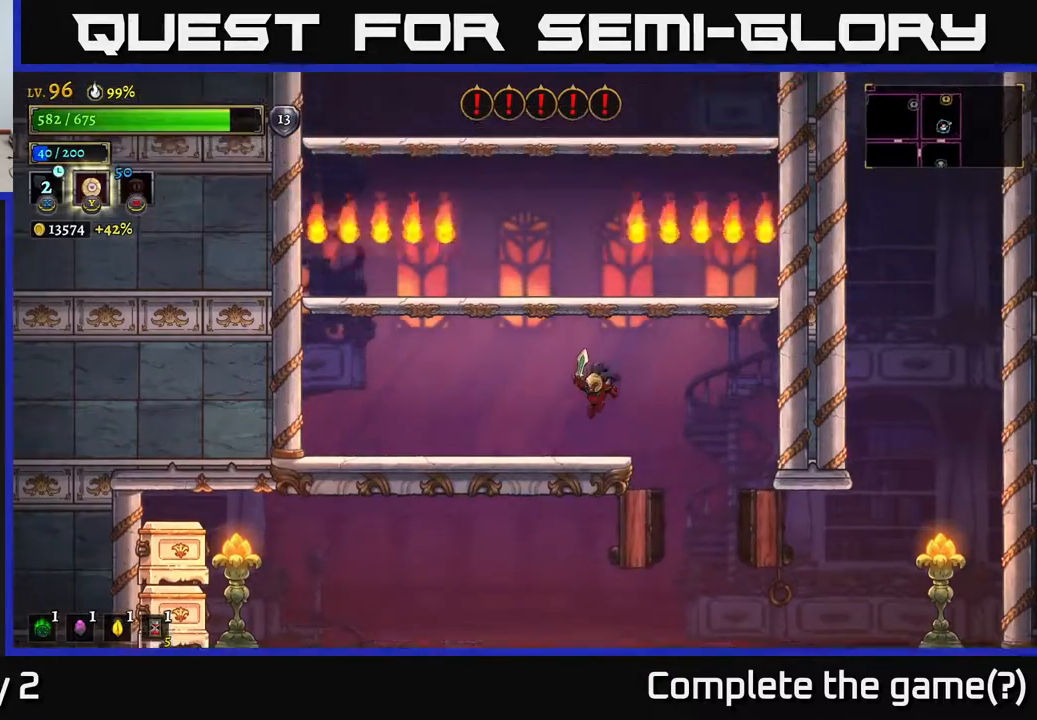
{"buttons": ["A"], "left_stick": "right", "right_stick": "center", "events": [[200, "left_stick", "center"], [317, "A", "down"], [383, "left_stick", "right"]]}
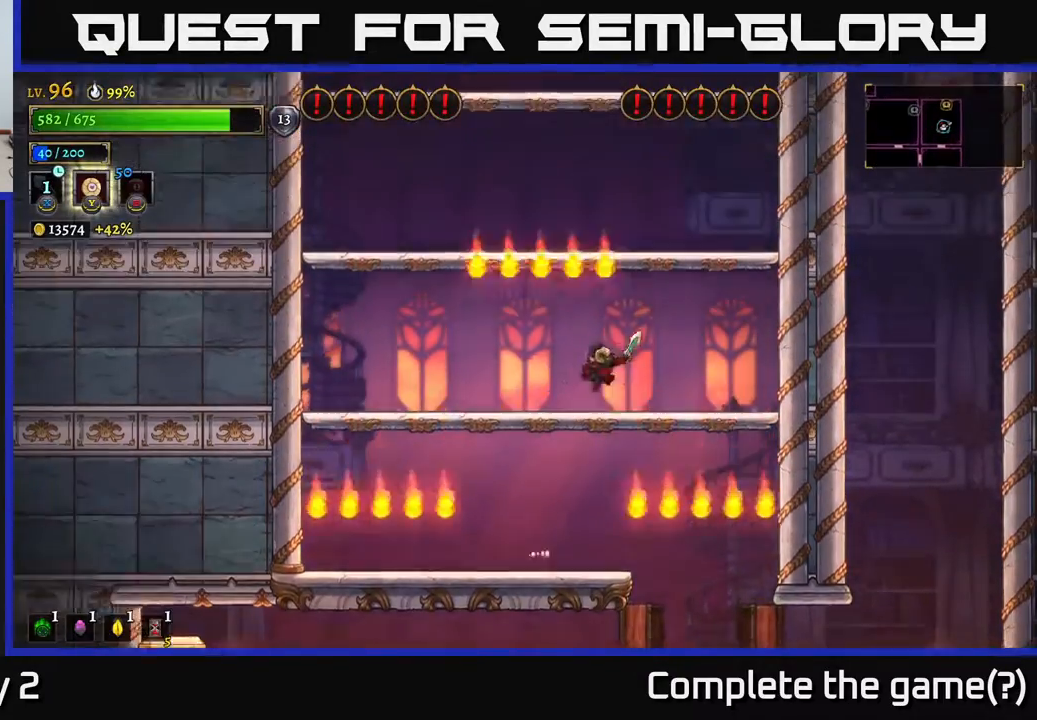
{"buttons": ["A"], "left_stick": "left", "right_stick": "center", "events": [[33, "A", "up"], [367, "left_stick", "left"], [383, "A", "down"]]}
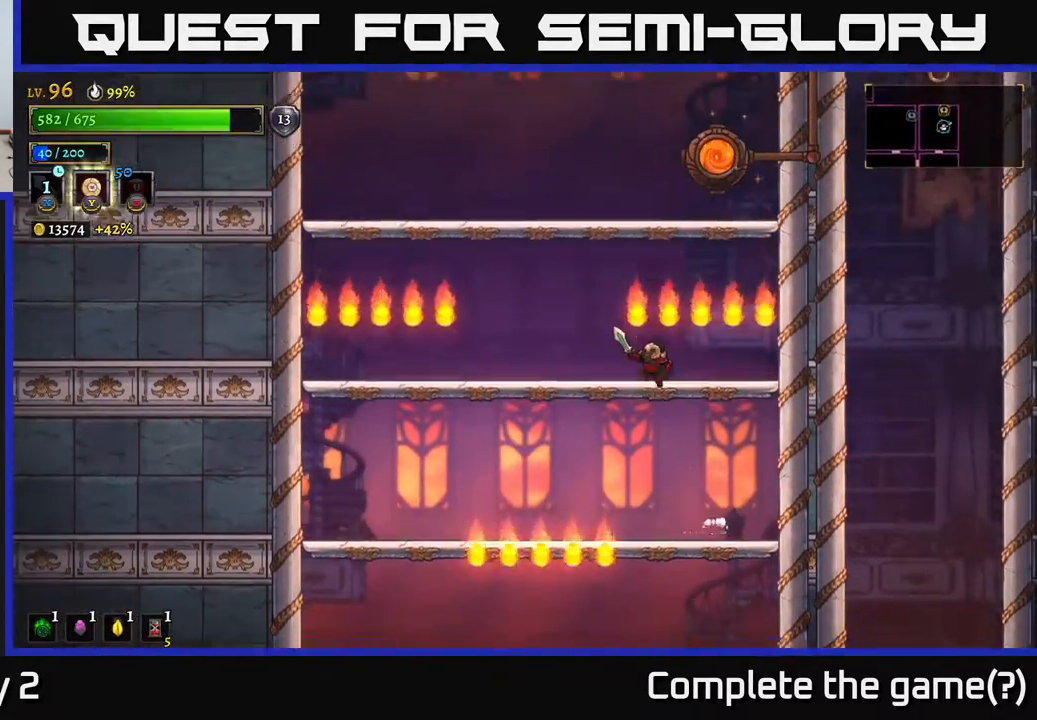
{"buttons": [], "left_stick": "center", "right_stick": "center", "events": [[50, "A", "up"], [350, "left_stick", "center"]]}
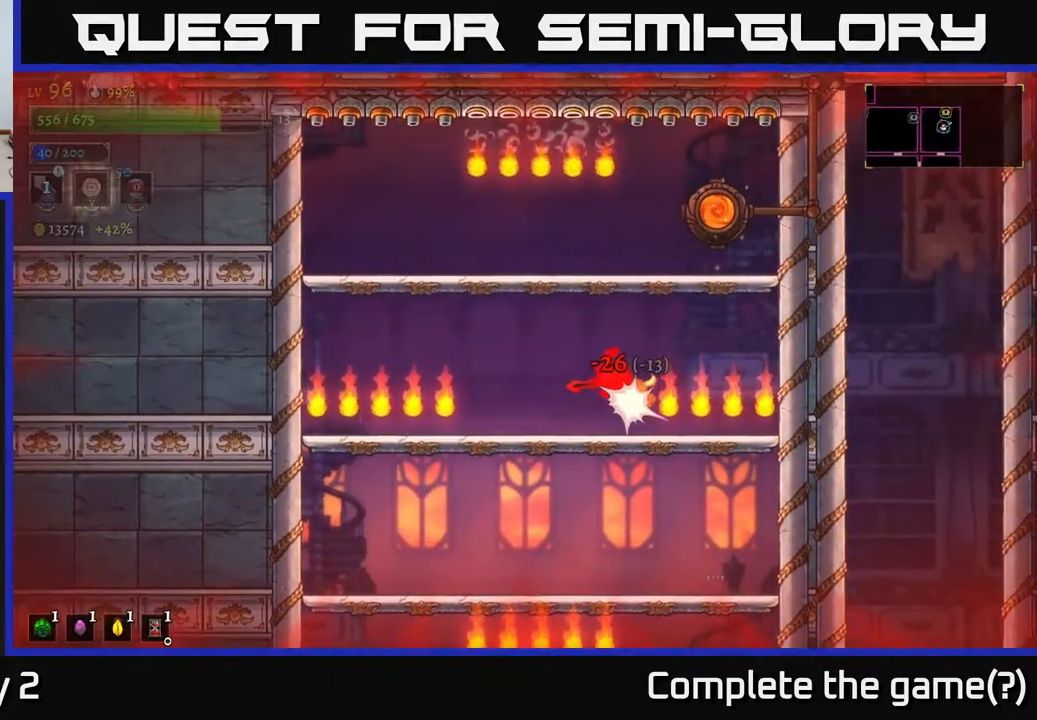
{"buttons": ["A"], "left_stick": "right", "right_stick": "center", "events": [[67, "left_stick", "right"], [217, "left_stick", "center"], [283, "A", "down"], [483, "left_stick", "right"]]}
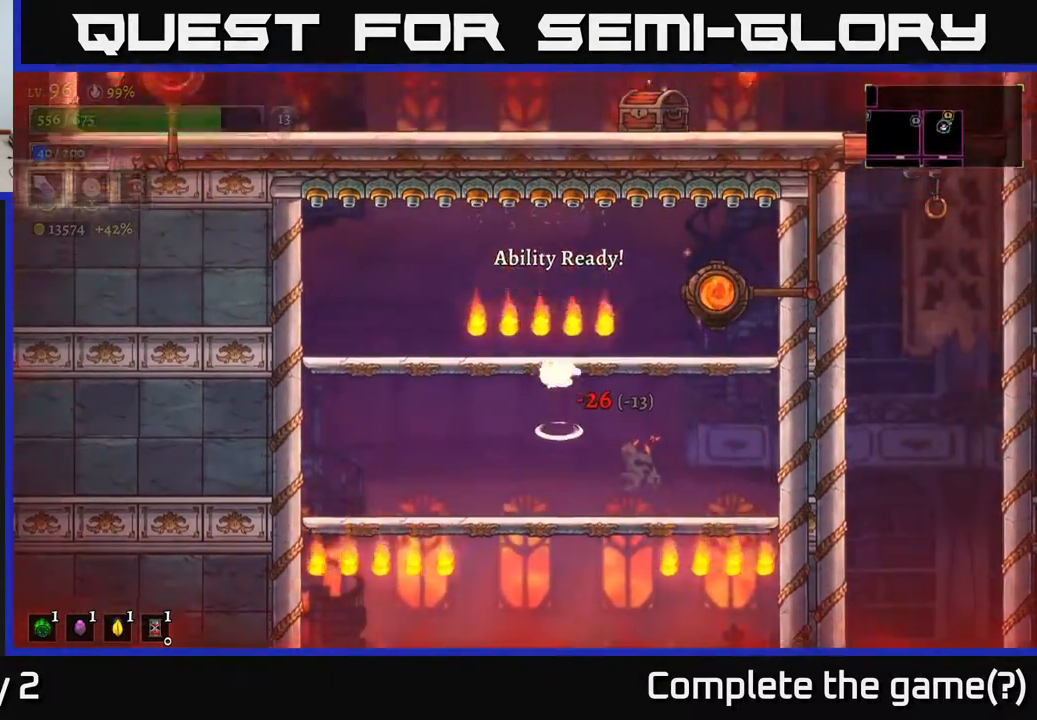
{"buttons": [], "left_stick": "center", "right_stick": "center", "events": [[400, "A", "up"], [450, "left_stick", "center"]]}
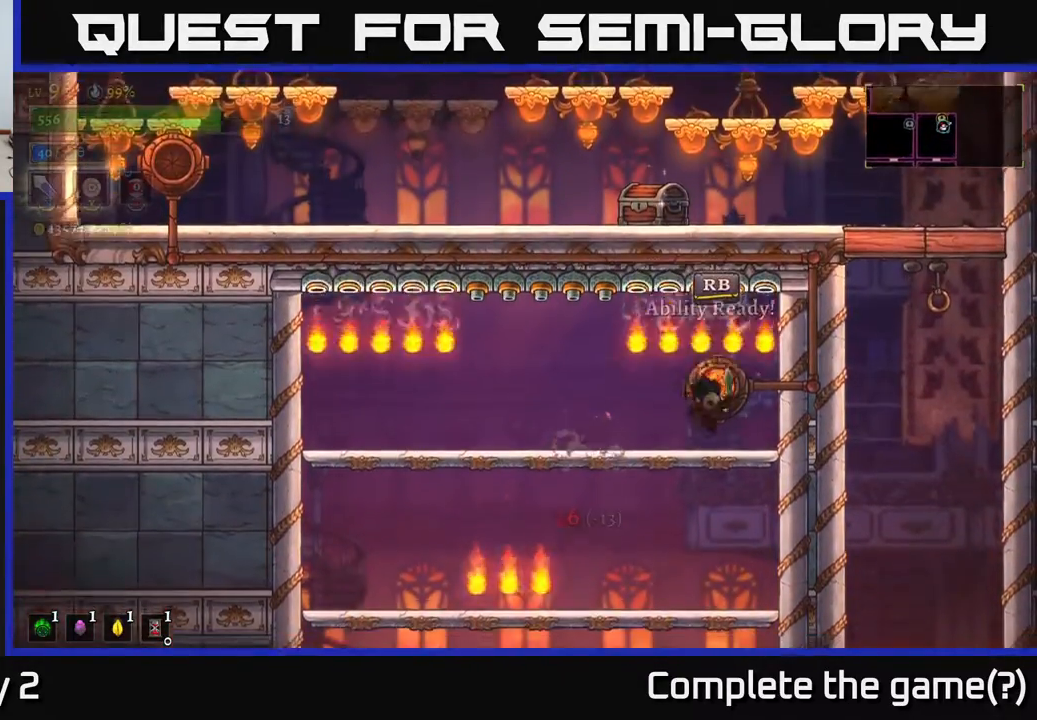
{"buttons": [], "left_stick": "center", "right_stick": "center", "events": [[150, "R1", "down"], [267, "R1", "up"]]}
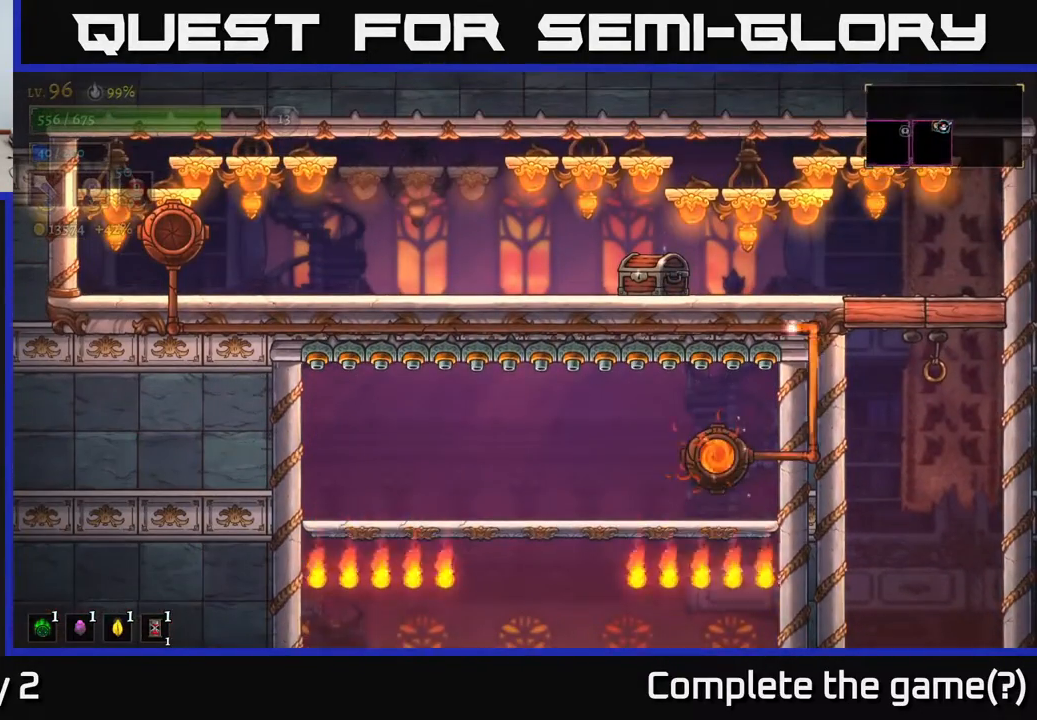
{"buttons": [], "left_stick": "center", "right_stick": "center", "events": []}
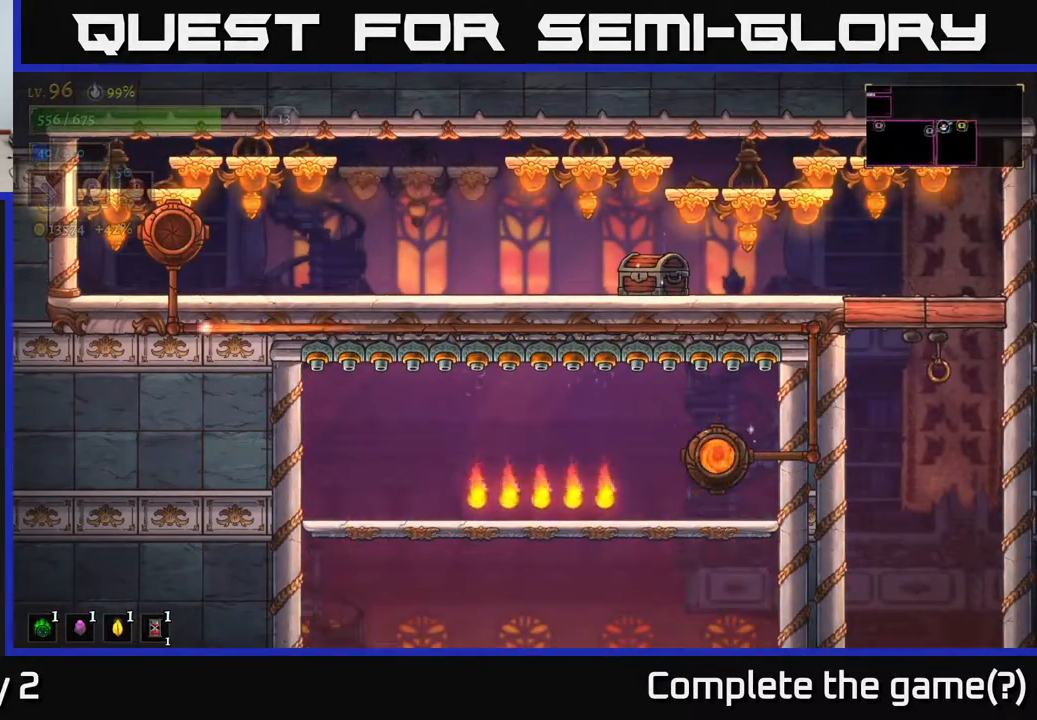
{"buttons": [], "left_stick": "center", "right_stick": "center", "events": [[367, "left_stick", "left"], [450, "left_stick", "center"]]}
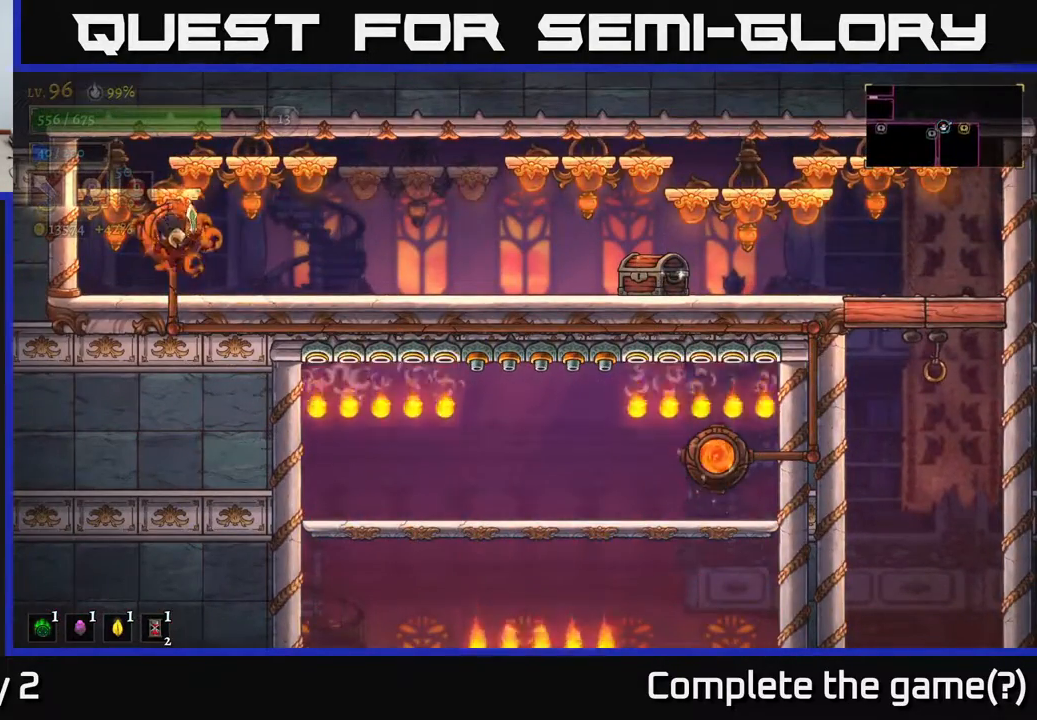
{"buttons": [], "left_stick": "left", "right_stick": "center", "events": [[33, "left_stick", "right"], [217, "A", "down"], [233, "left_stick", "left"], [267, "X", "down"], [300, "A", "up"], [317, "X", "up"]]}